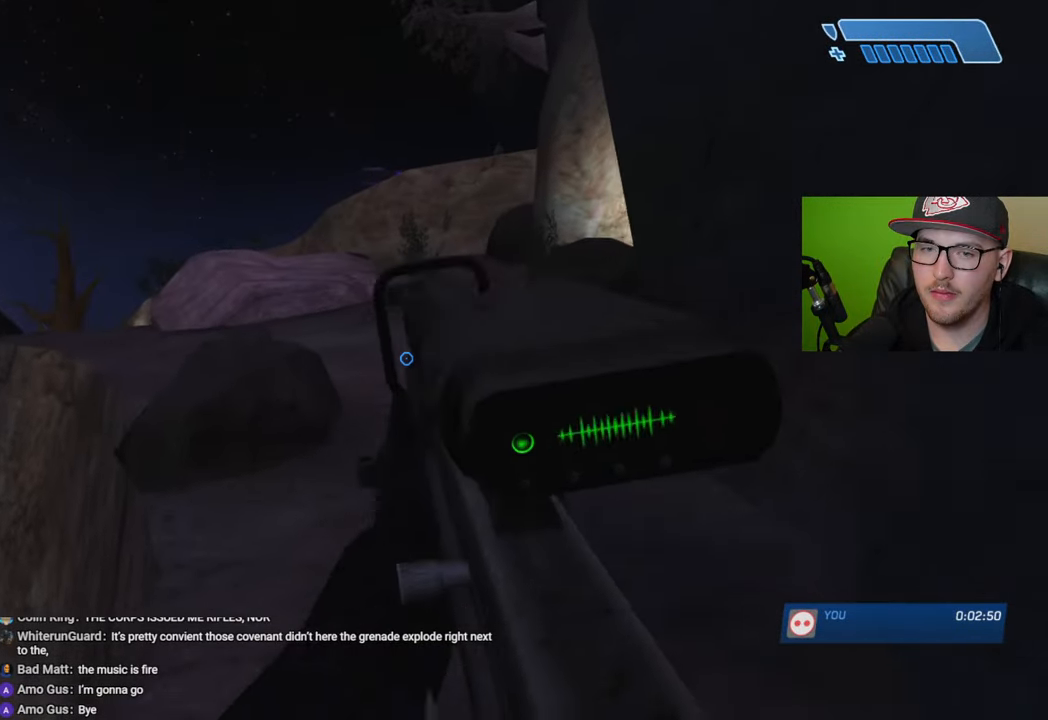
Gameplay with a controller (Xbox layout); each line is a JSON object with the inputs held at the frame after it. "events" lists button and stick changes between this image and that frame as [ms after this image, input, new state], when the widget could be followed in between.
{"buttons": [], "left_stick": "up", "right_stick": "center", "events": []}
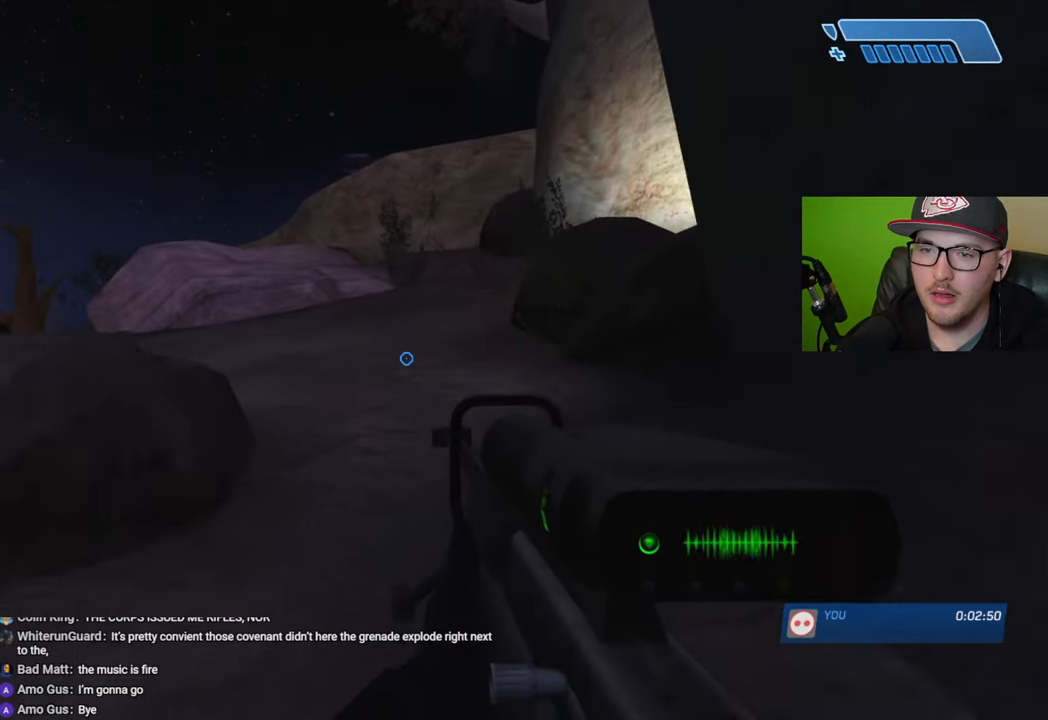
{"buttons": [], "left_stick": "up", "right_stick": "left", "events": [[50, "right_stick", "left"]]}
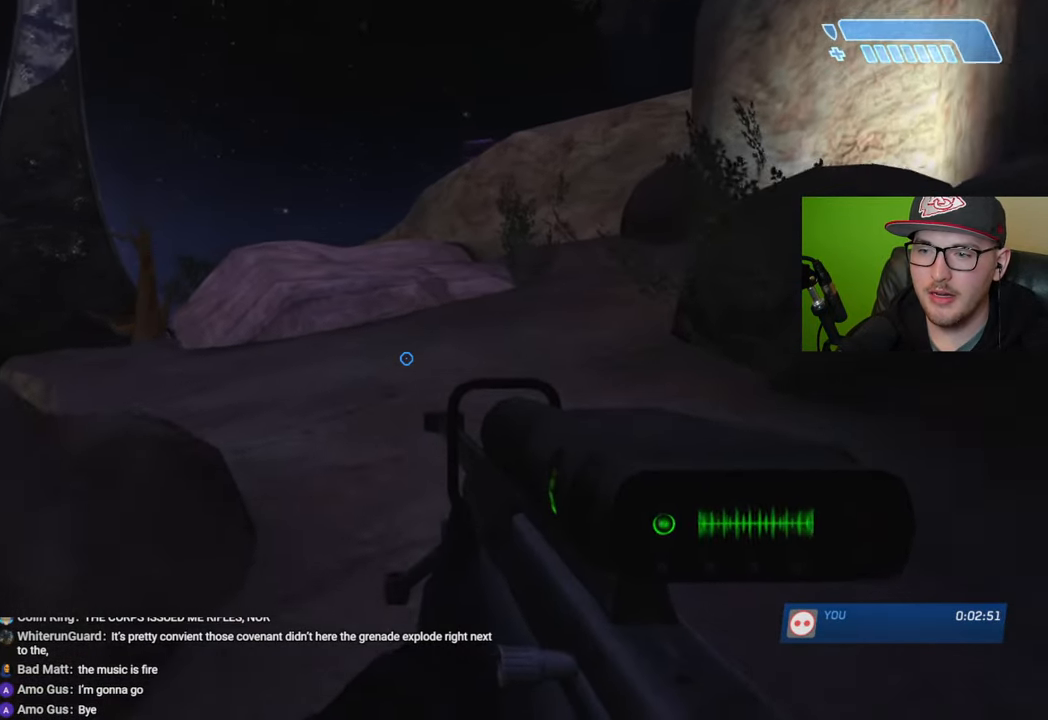
{"buttons": [], "left_stick": "up", "right_stick": "left", "events": []}
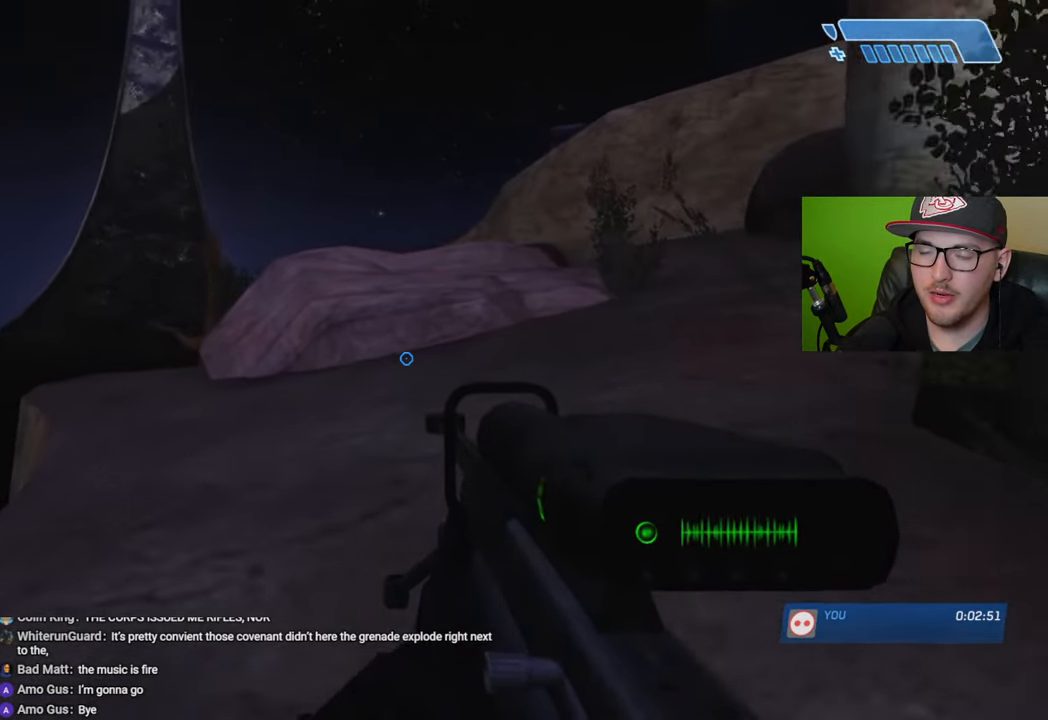
{"buttons": [], "left_stick": "up", "right_stick": "center", "events": [[333, "right_stick", "center"]]}
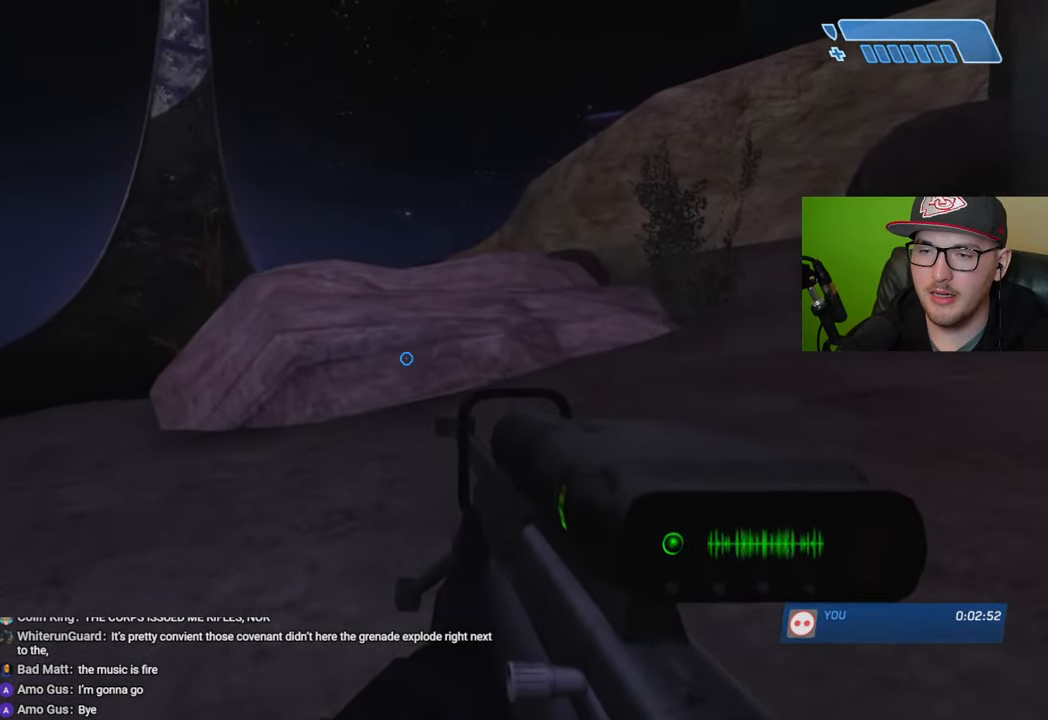
{"buttons": [], "left_stick": "up", "right_stick": "center", "events": []}
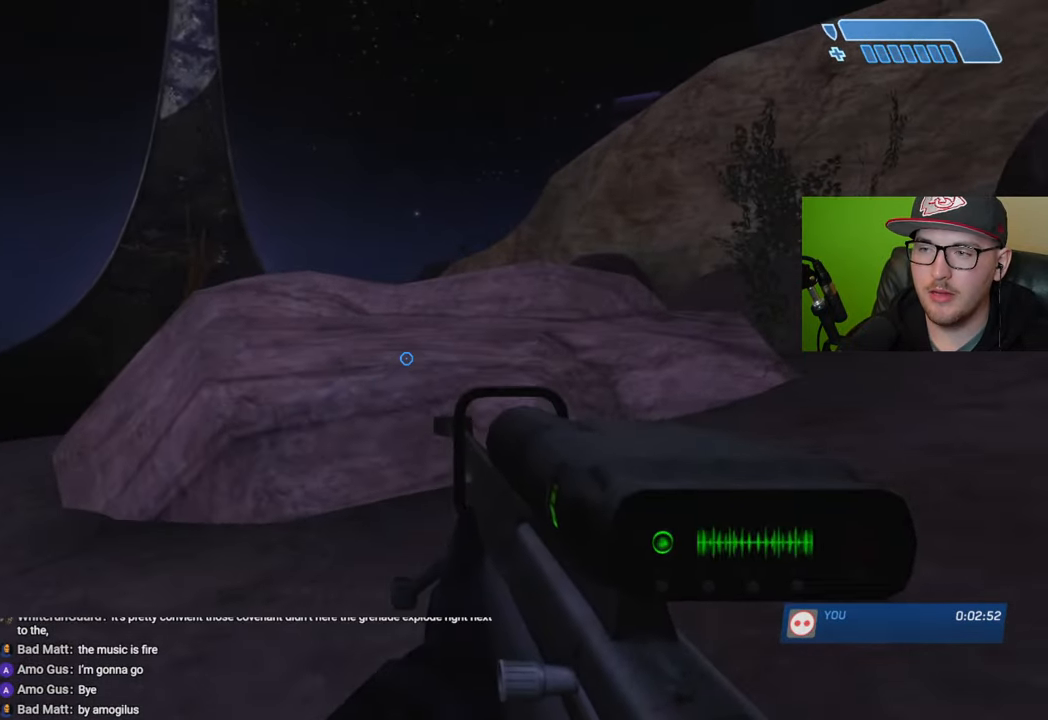
{"buttons": [], "left_stick": "up", "right_stick": "center", "events": [[100, "right_stick", "down-left"], [450, "right_stick", "center"]]}
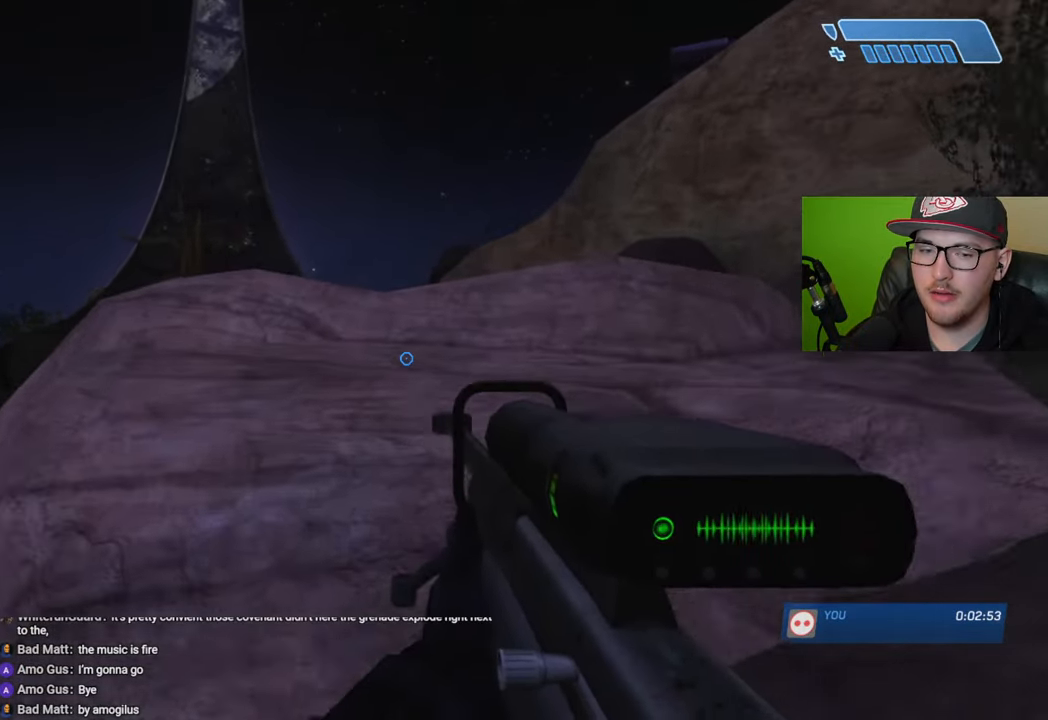
{"buttons": [], "left_stick": "up", "right_stick": "center", "events": [[116, "A", "down"], [233, "A", "up"]]}
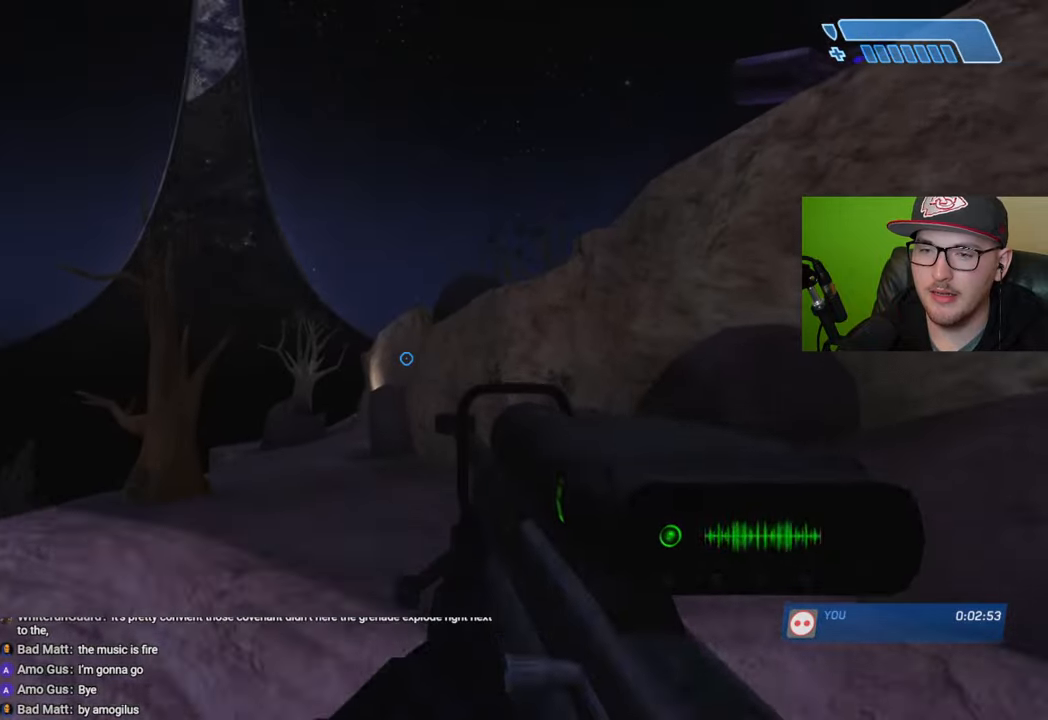
{"buttons": [], "left_stick": "up", "right_stick": "center", "events": []}
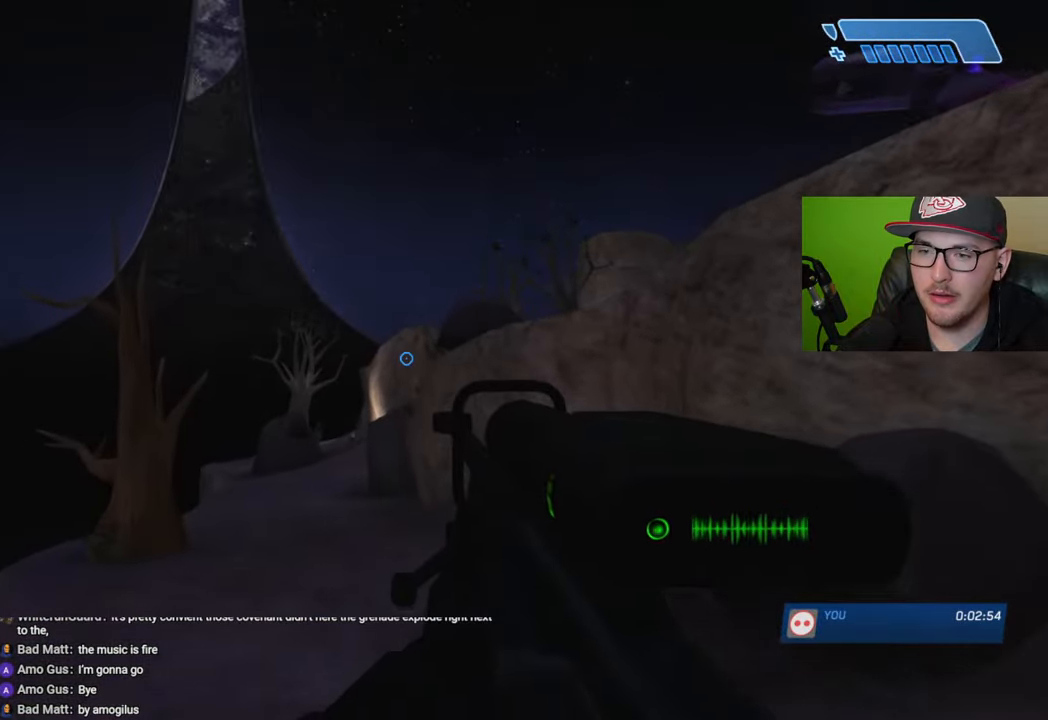
{"buttons": [], "left_stick": "up", "right_stick": "center", "events": []}
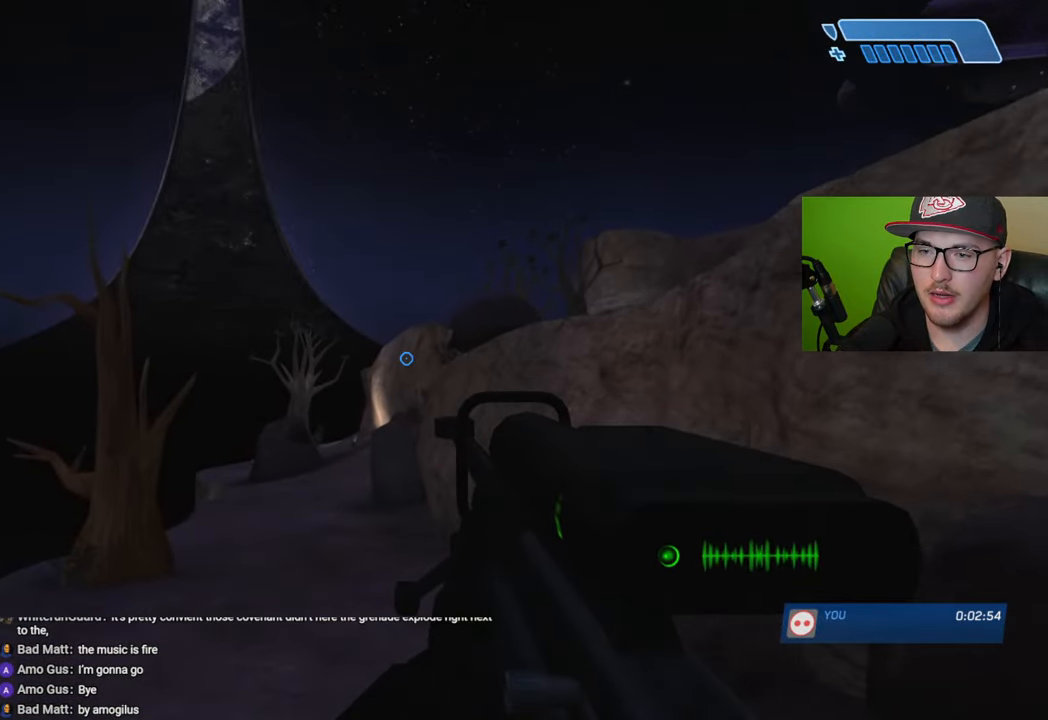
{"buttons": [], "left_stick": "up", "right_stick": "right", "events": [[16, "right_stick", "up"], [466, "right_stick", "right"]]}
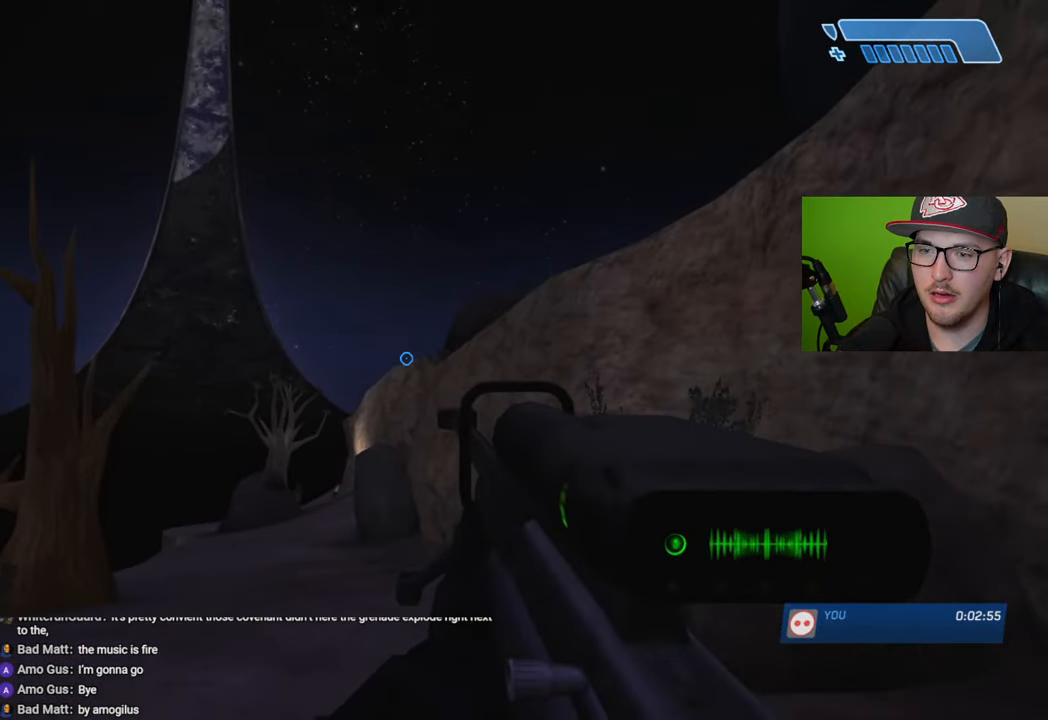
{"buttons": [], "left_stick": "up", "right_stick": "center", "events": [[16, "right_stick", "center"]]}
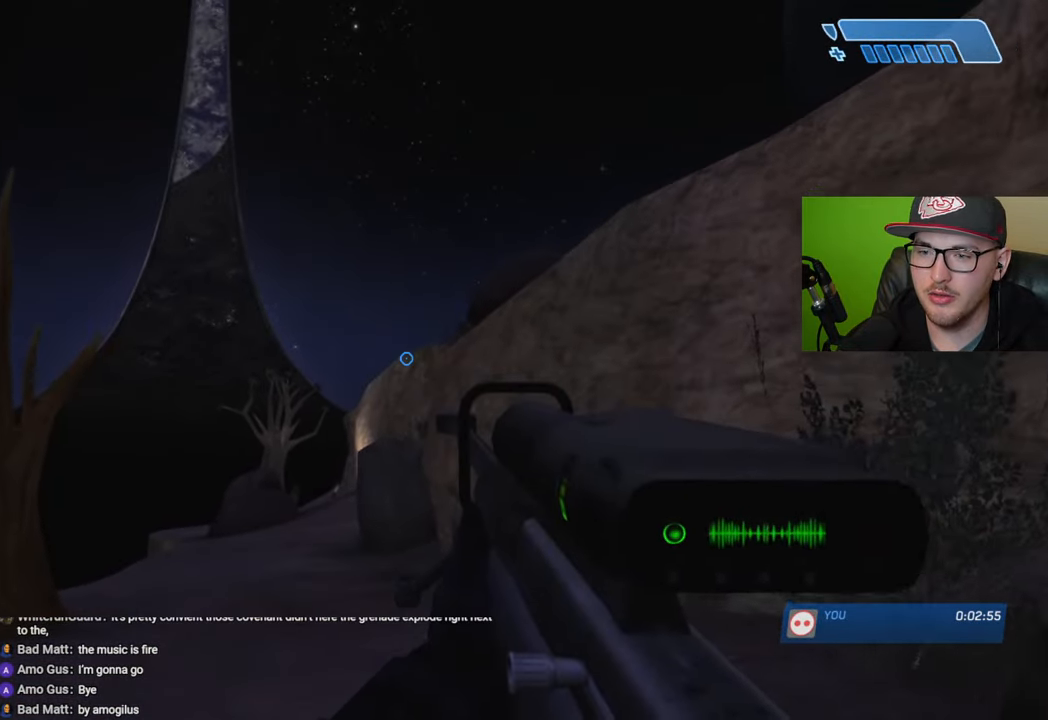
{"buttons": [], "left_stick": "up", "right_stick": "center", "events": [[16, "right_stick", "right"], [350, "right_stick", "center"]]}
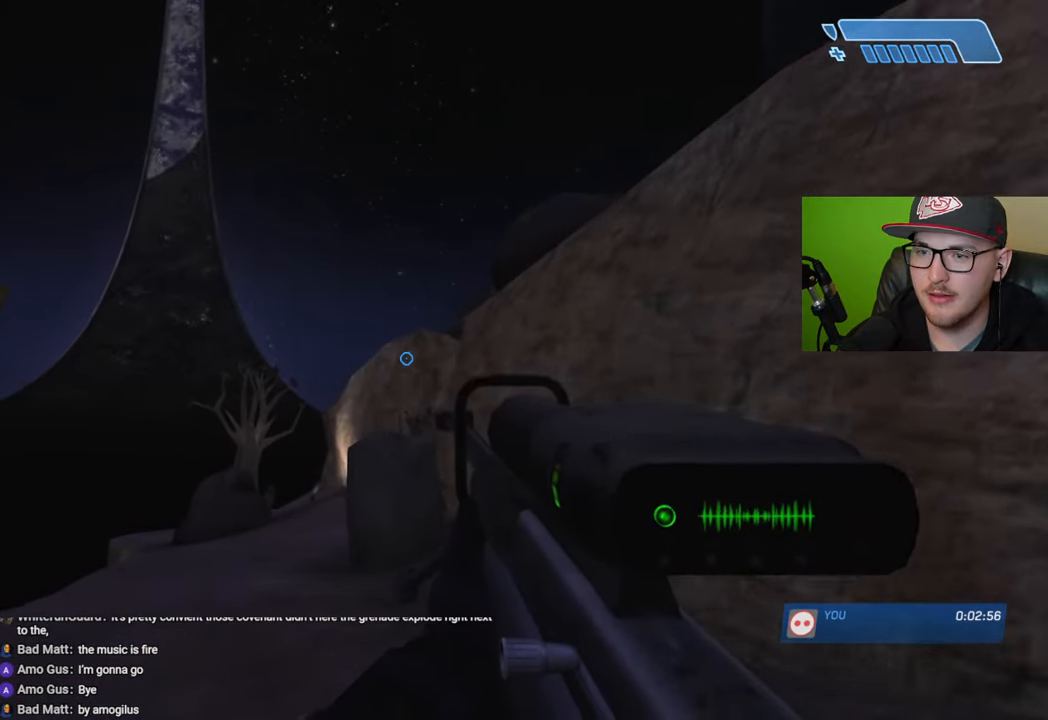
{"buttons": [], "left_stick": "up", "right_stick": "center", "events": []}
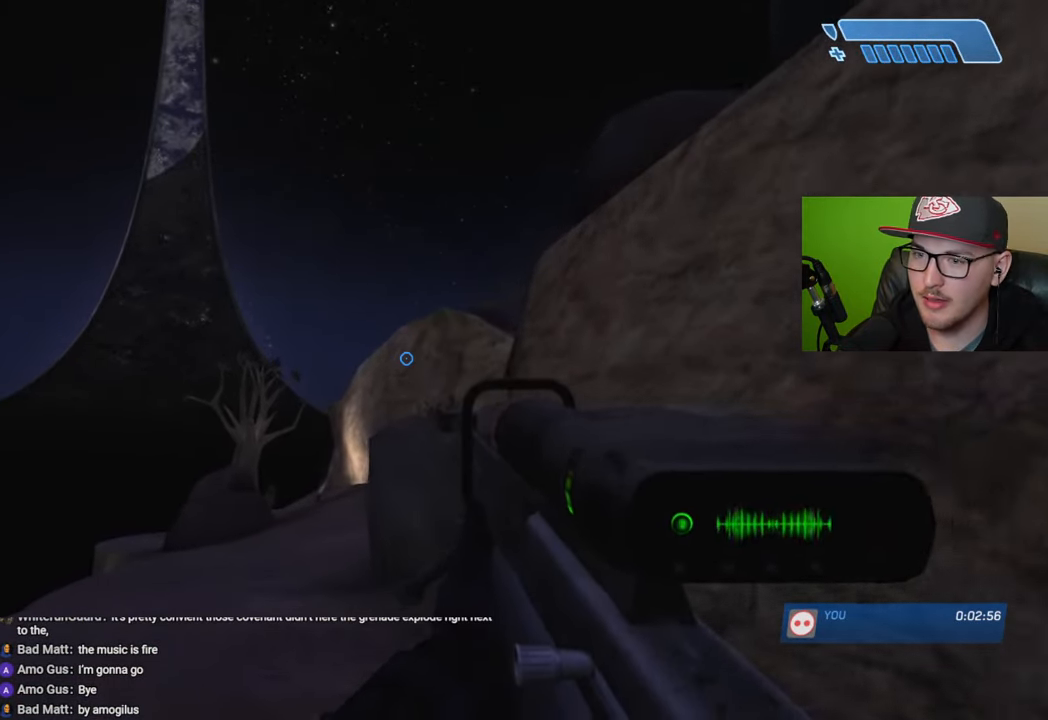
{"buttons": [], "left_stick": "up-left", "right_stick": "center", "events": [[300, "left_stick", "up-left"]]}
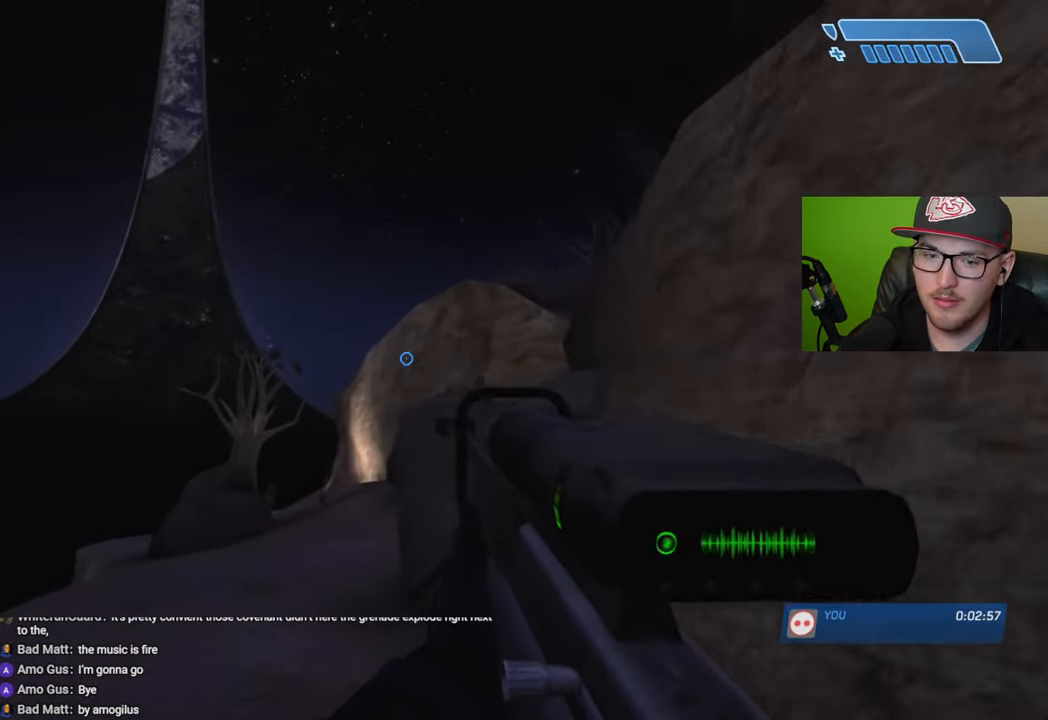
{"buttons": [], "left_stick": "up-left", "right_stick": "up-right", "events": [[33, "Y", "down"], [116, "Y", "up"], [400, "right_stick", "up-right"]]}
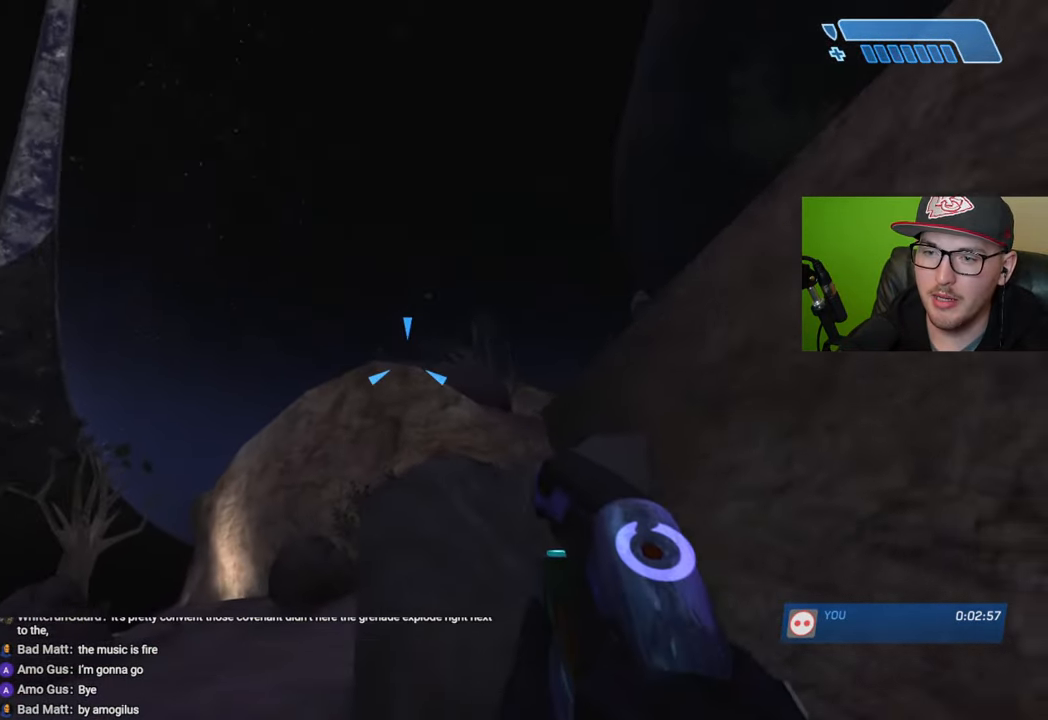
{"buttons": ["Y"], "left_stick": "center", "right_stick": "center", "events": [[33, "right_stick", "center"], [450, "left_stick", "center"], [483, "Y", "down"]]}
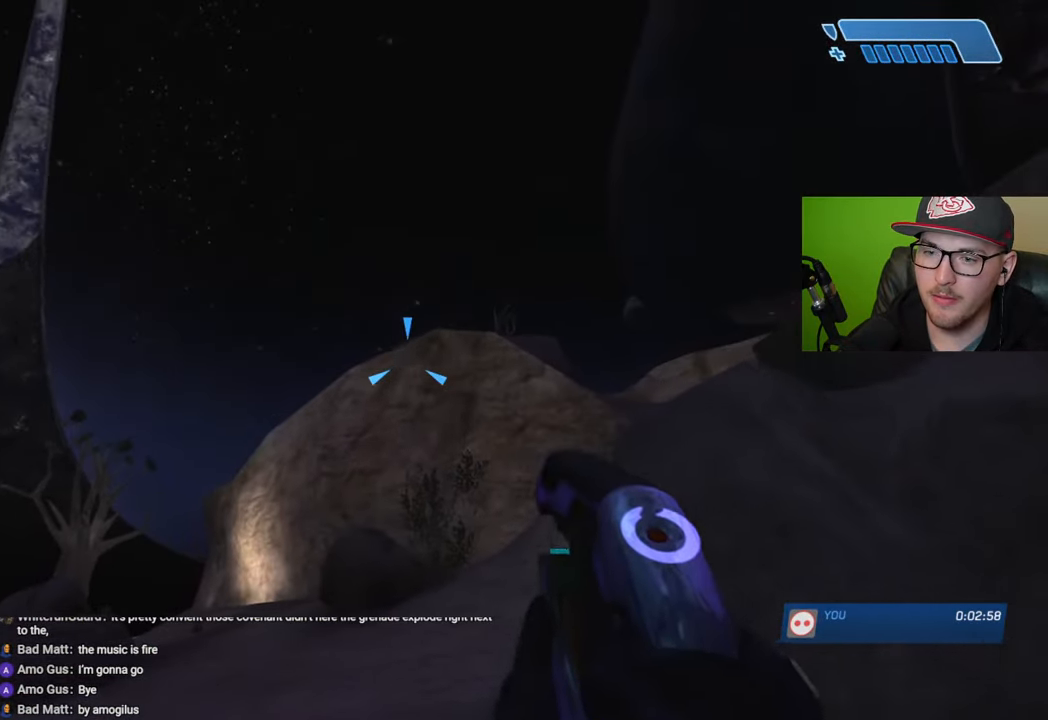
{"buttons": [], "left_stick": "down-right", "right_stick": "down", "events": [[66, "Y", "up"], [83, "left_stick", "down"], [166, "left_stick", "down-right"], [300, "right_stick", "down-left"], [416, "R3", "down"], [416, "right_stick", "down"], [500, "R3", "up"]]}
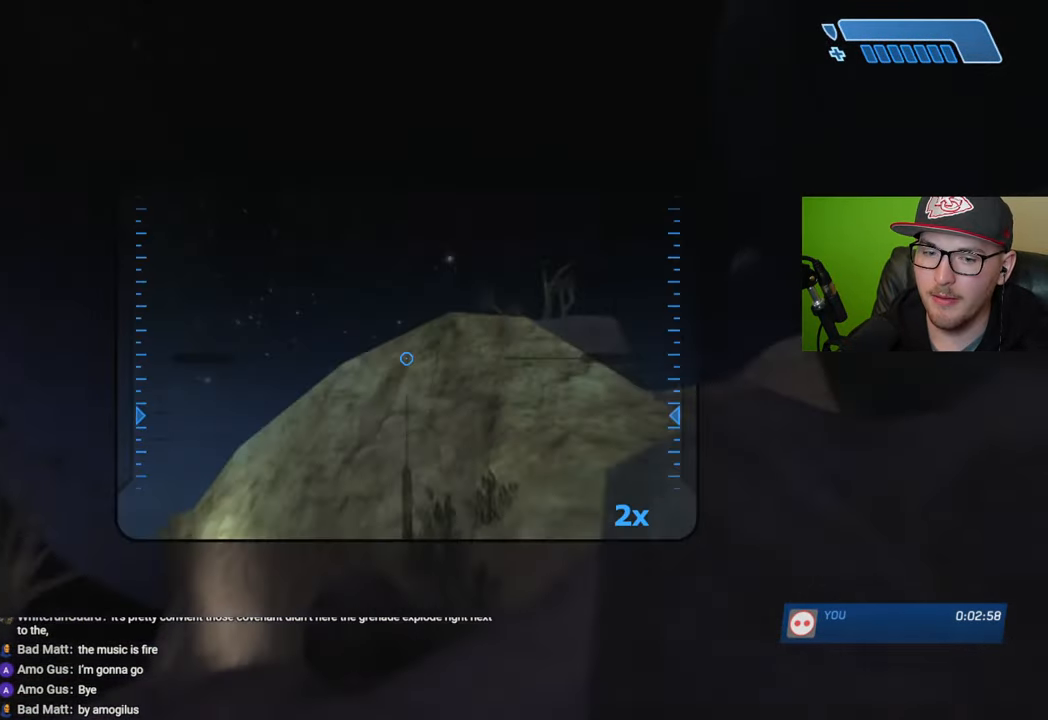
{"buttons": [], "left_stick": "down", "right_stick": "center", "events": [[33, "right_stick", "down-left"], [250, "left_stick", "down"], [500, "right_stick", "center"]]}
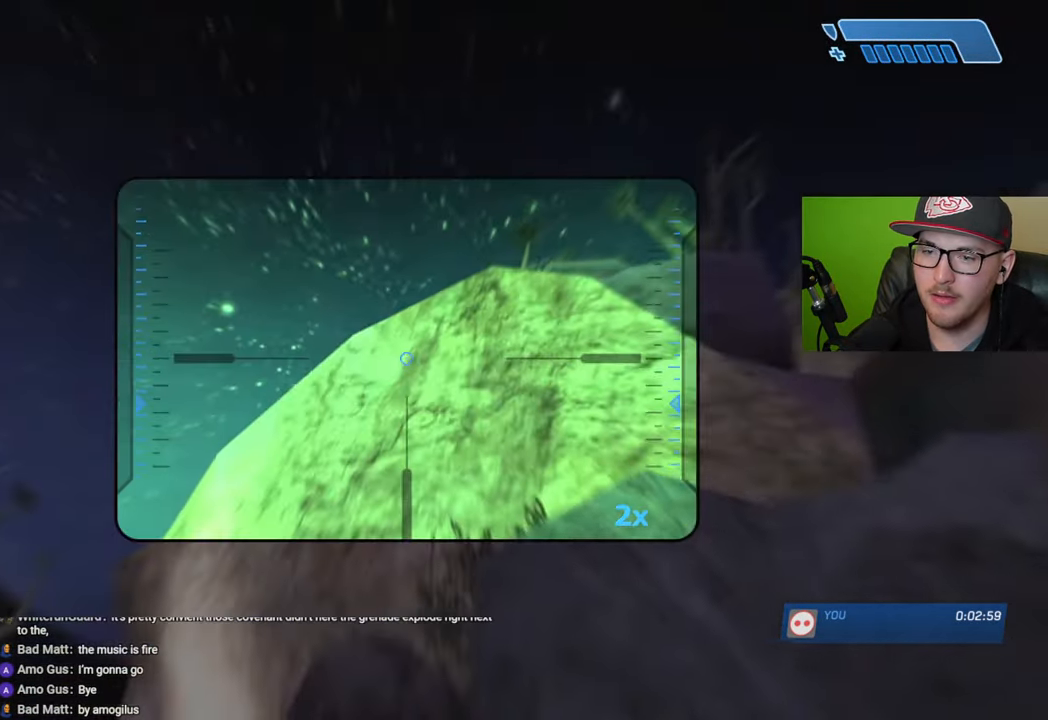
{"buttons": [], "left_stick": "down", "right_stick": "down-left", "events": [[150, "right_stick", "down-left"], [250, "right_stick", "center"], [400, "right_stick", "down-left"]]}
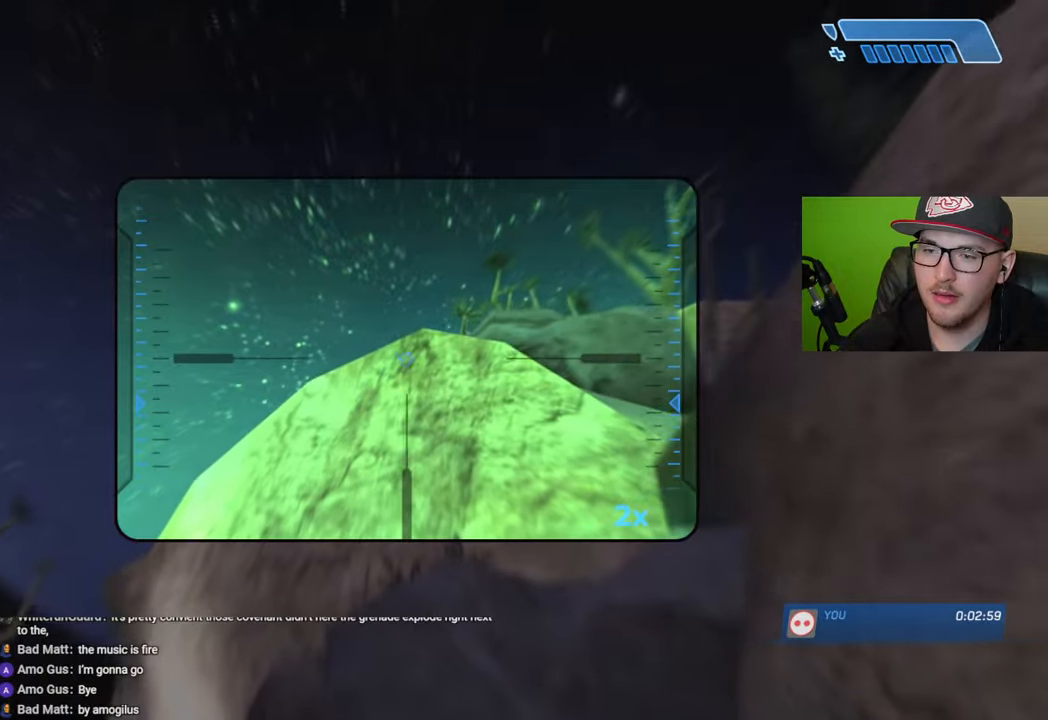
{"buttons": ["A"], "left_stick": "center", "right_stick": "center", "events": [[116, "left_stick", "down-left"], [150, "right_stick", "down"], [316, "left_stick", "center"], [416, "right_stick", "center"], [500, "A", "down"]]}
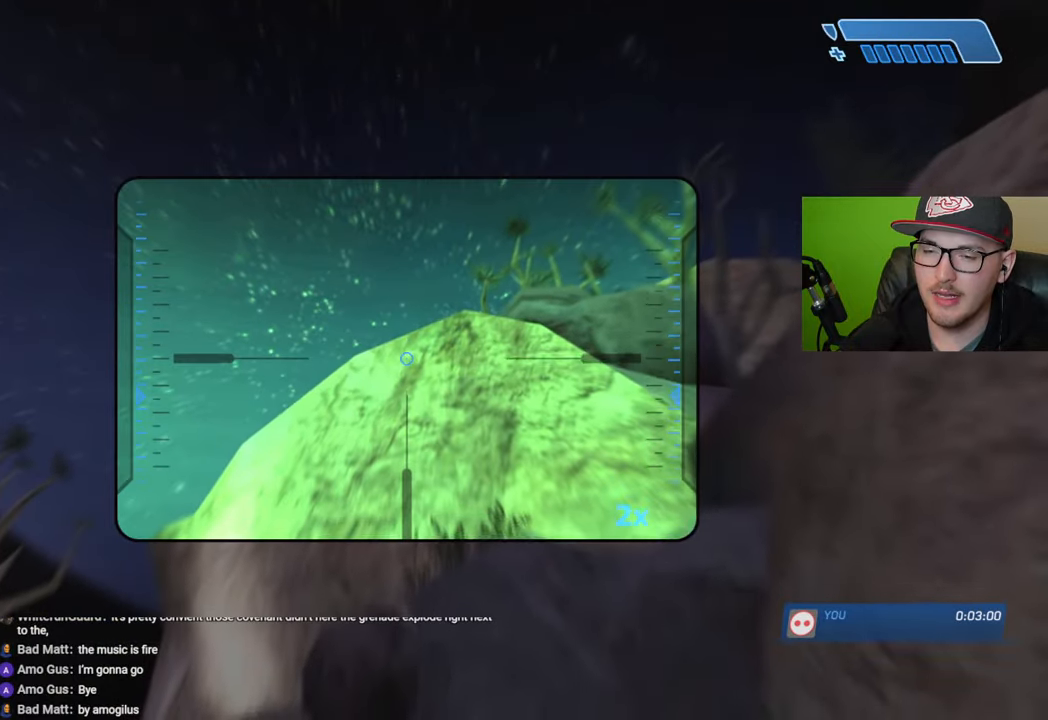
{"buttons": [], "left_stick": "center", "right_stick": "center", "events": [[83, "A", "up"], [166, "left_stick", "up"], [200, "right_stick", "down"], [350, "right_stick", "center"], [383, "left_stick", "center"]]}
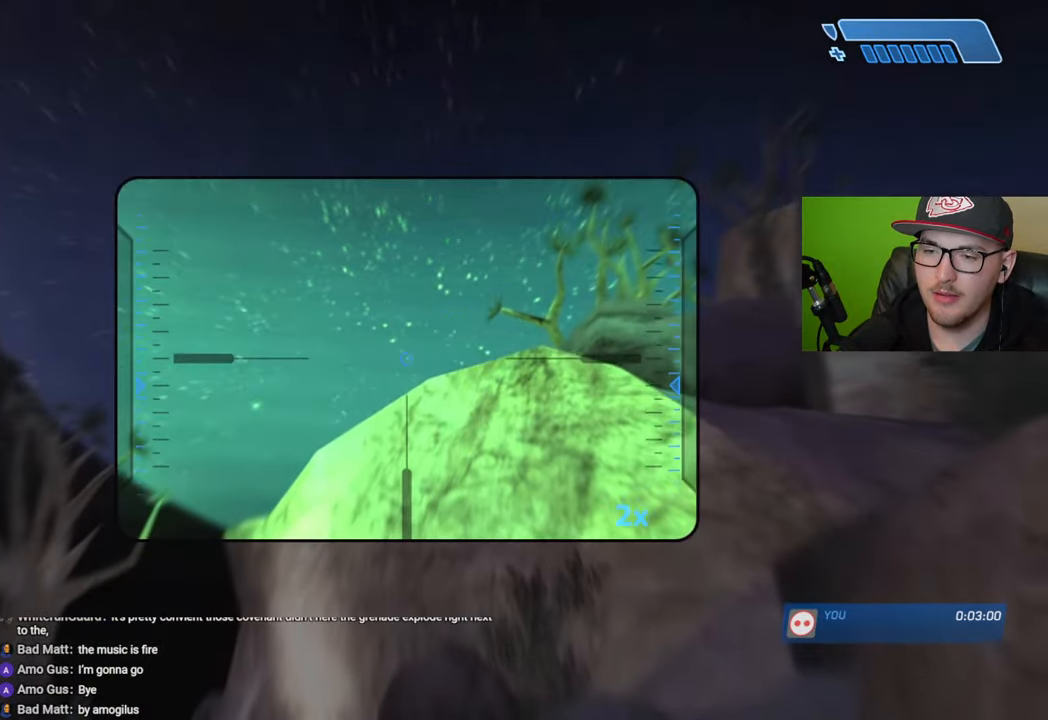
{"buttons": ["R3"], "left_stick": "center", "right_stick": "up", "events": [[66, "right_stick", "down-right"], [233, "right_stick", "right"], [383, "right_stick", "up"], [500, "R3", "down"]]}
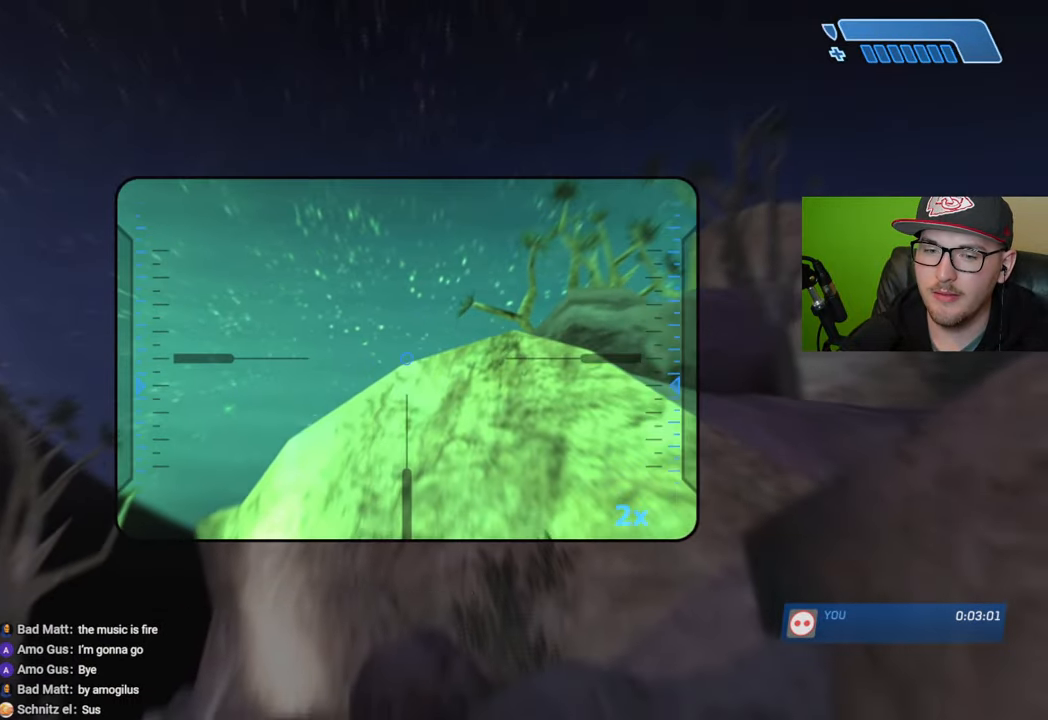
{"buttons": [], "left_stick": "up", "right_stick": "down-right", "events": [[16, "left_stick", "up"], [50, "right_stick", "center"], [83, "R3", "up"], [133, "R3", "down"], [233, "R3", "up"], [283, "right_stick", "down-right"]]}
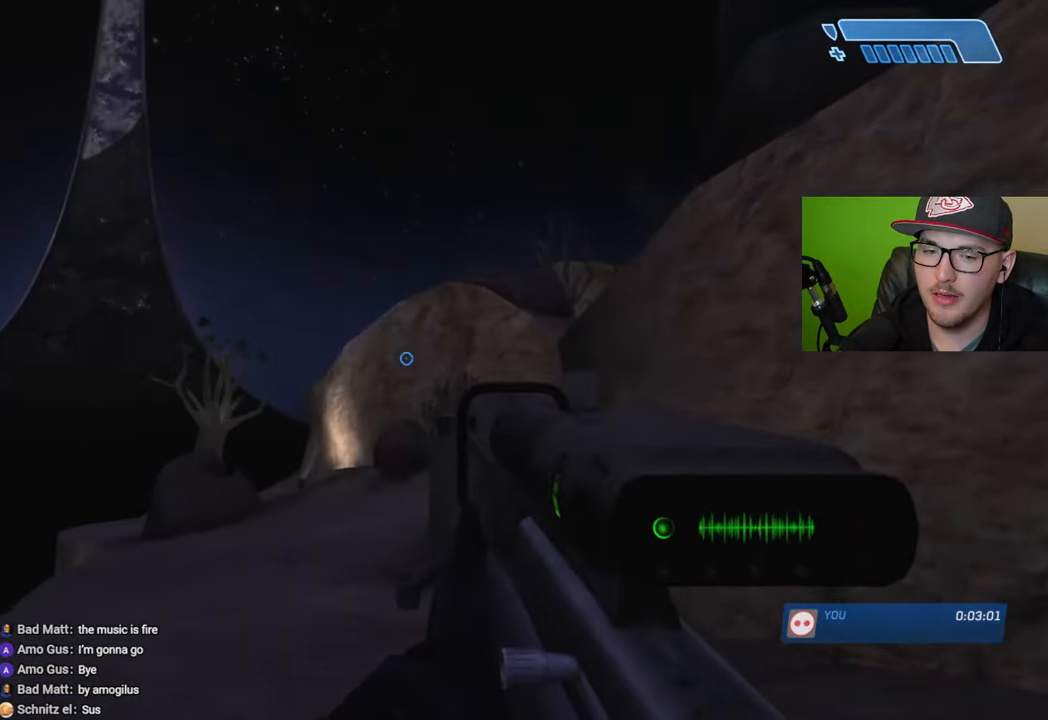
{"buttons": [], "left_stick": "up", "right_stick": "center", "events": [[83, "right_stick", "center"]]}
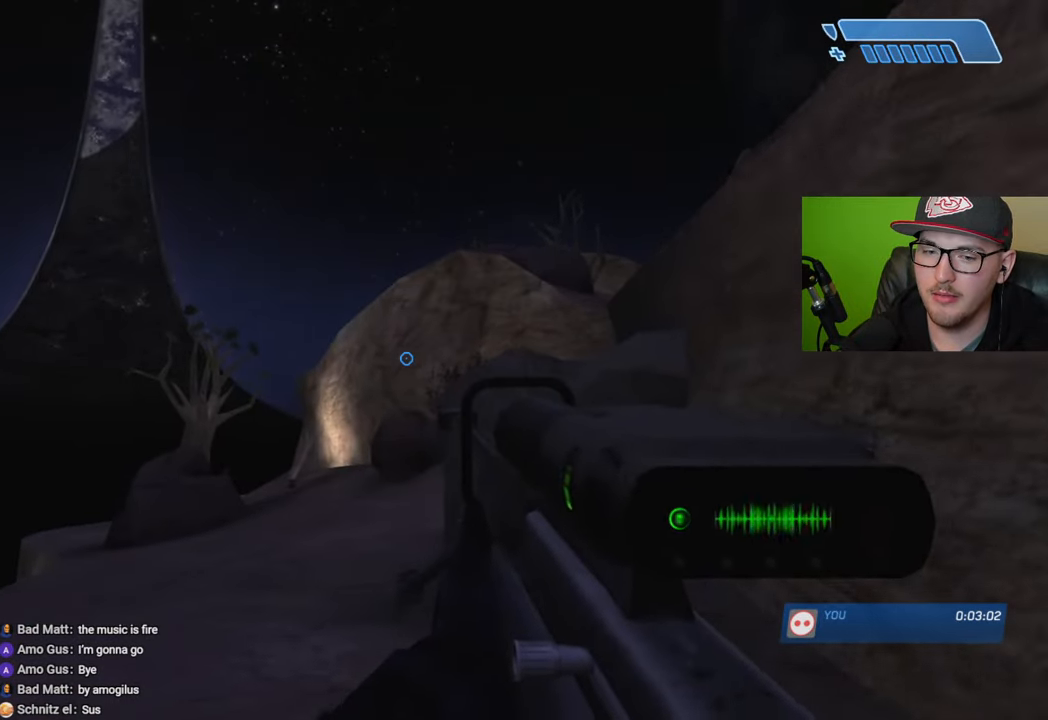
{"buttons": [], "left_stick": "down", "right_stick": "center", "events": [[166, "left_stick", "center"], [283, "left_stick", "down"], [333, "right_stick", "up"], [500, "right_stick", "center"]]}
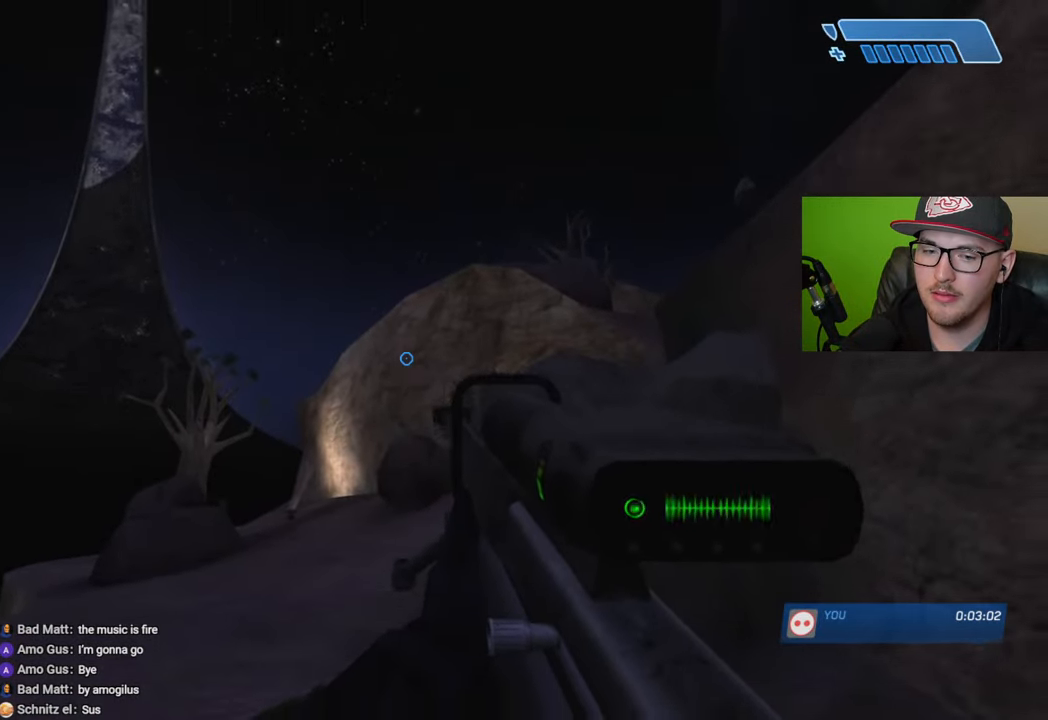
{"buttons": [], "left_stick": "down", "right_stick": "down", "events": [[66, "R3", "down"], [150, "R3", "up"], [350, "right_stick", "down"]]}
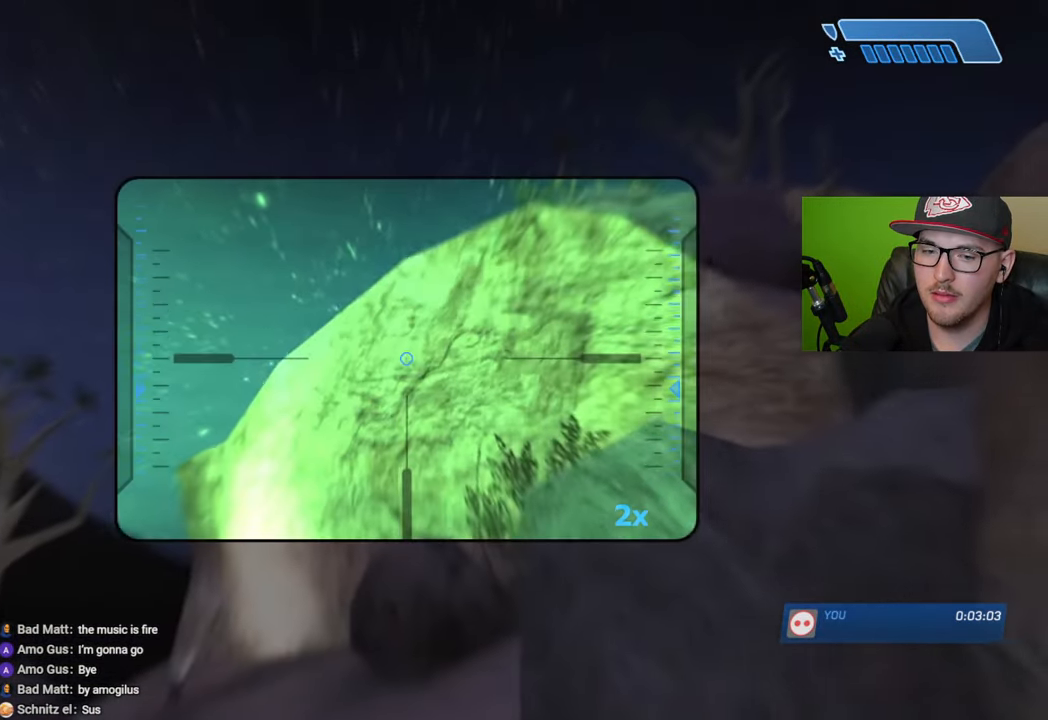
{"buttons": [], "left_stick": "center", "right_stick": "center", "events": [[183, "left_stick", "center"], [233, "right_stick", "center"], [333, "A", "down"], [400, "A", "up"]]}
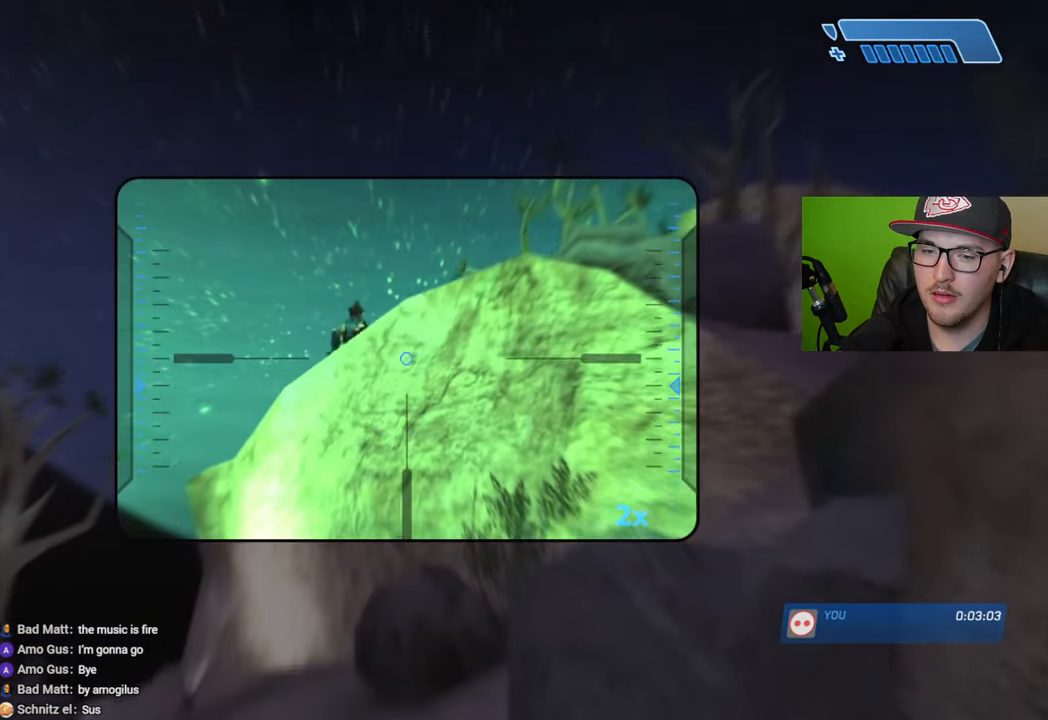
{"buttons": [], "left_stick": "center", "right_stick": "right", "events": [[33, "left_stick", "up-left"], [100, "right_stick", "left"], [150, "left_stick", "center"], [216, "right_stick", "center"], [333, "right_stick", "right"]]}
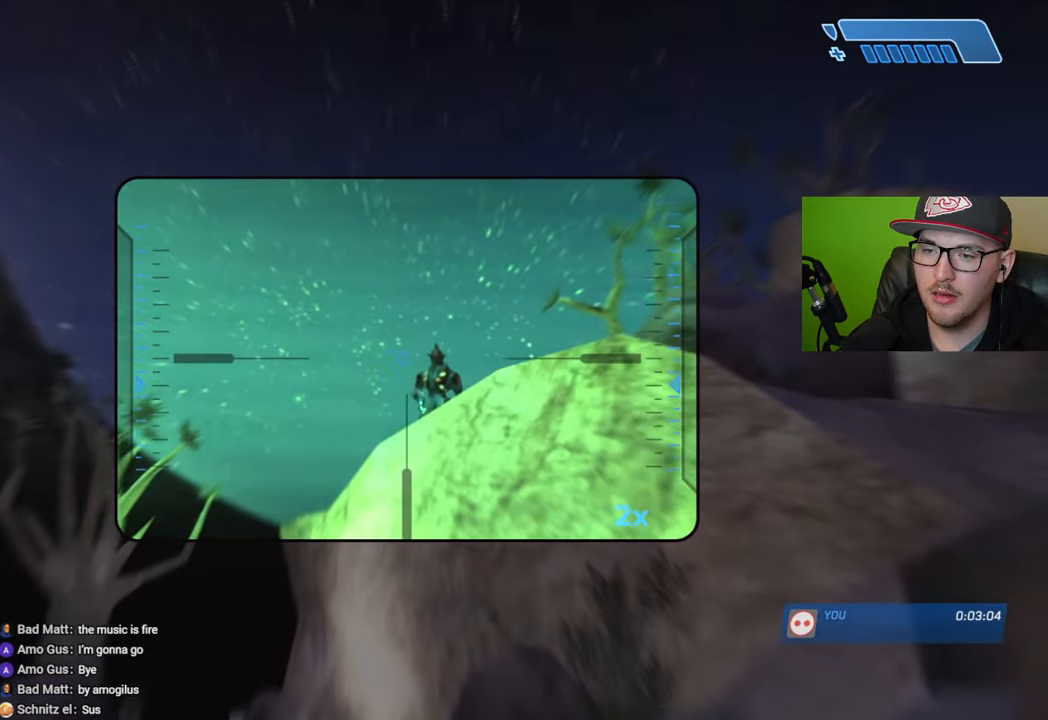
{"buttons": ["R2"], "left_stick": "center", "right_stick": "up-right", "events": [[450, "R2", "down"], [466, "right_stick", "up-right"]]}
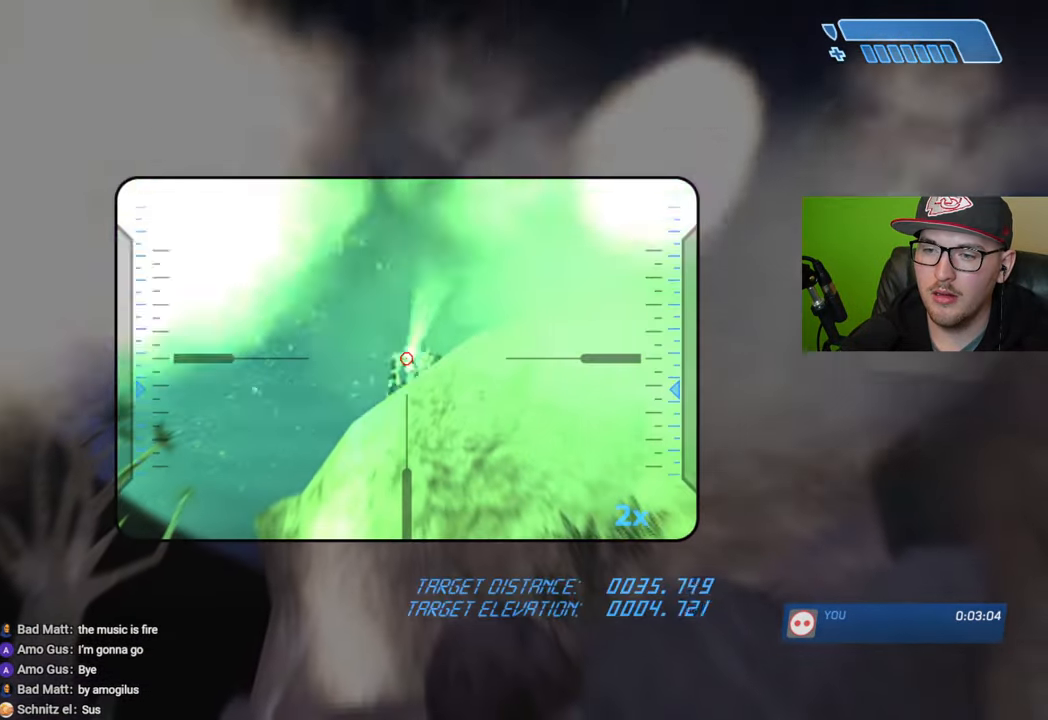
{"buttons": [], "left_stick": "center", "right_stick": "up", "events": [[50, "R2", "up"], [83, "right_stick", "center"], [166, "right_stick", "up-right"], [333, "right_stick", "up"]]}